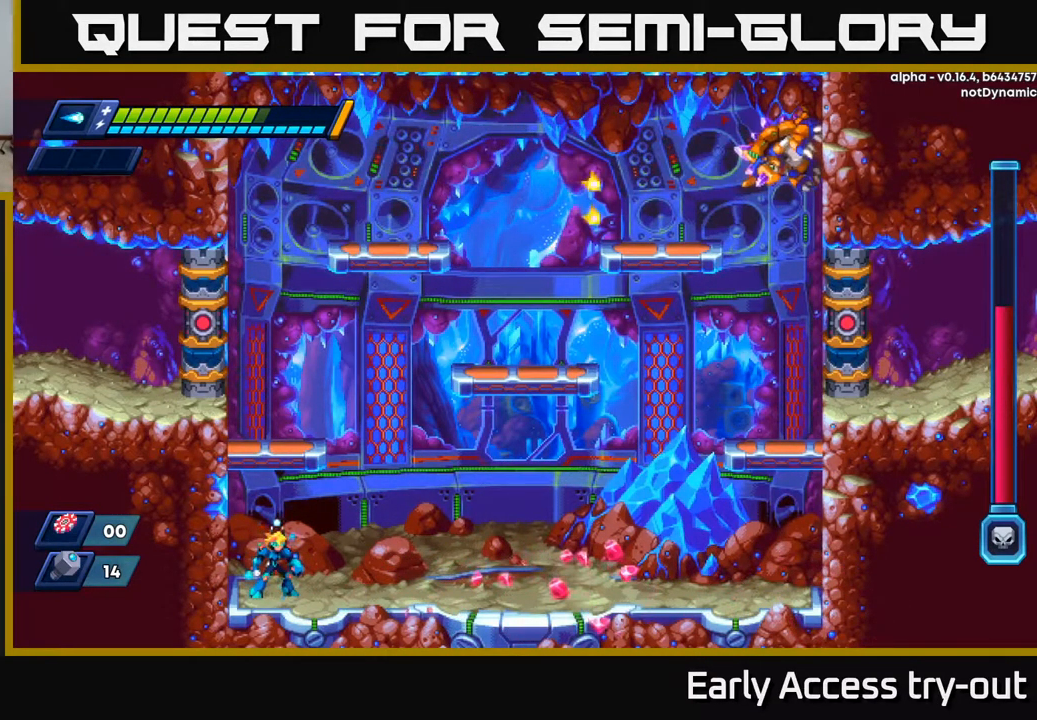
Gameplay with a controller (Xbox layout); each line is a JSON object with the inputs held at the frame after it. "events" lists button and stick changes between this image and that frame as [ms after this image, input, new state], when the widget could be followed in between.
{"buttons": ["DPAD_RIGHT"], "left_stick": "center", "right_stick": "center", "events": [[267, "DPAD_RIGHT", "down"]]}
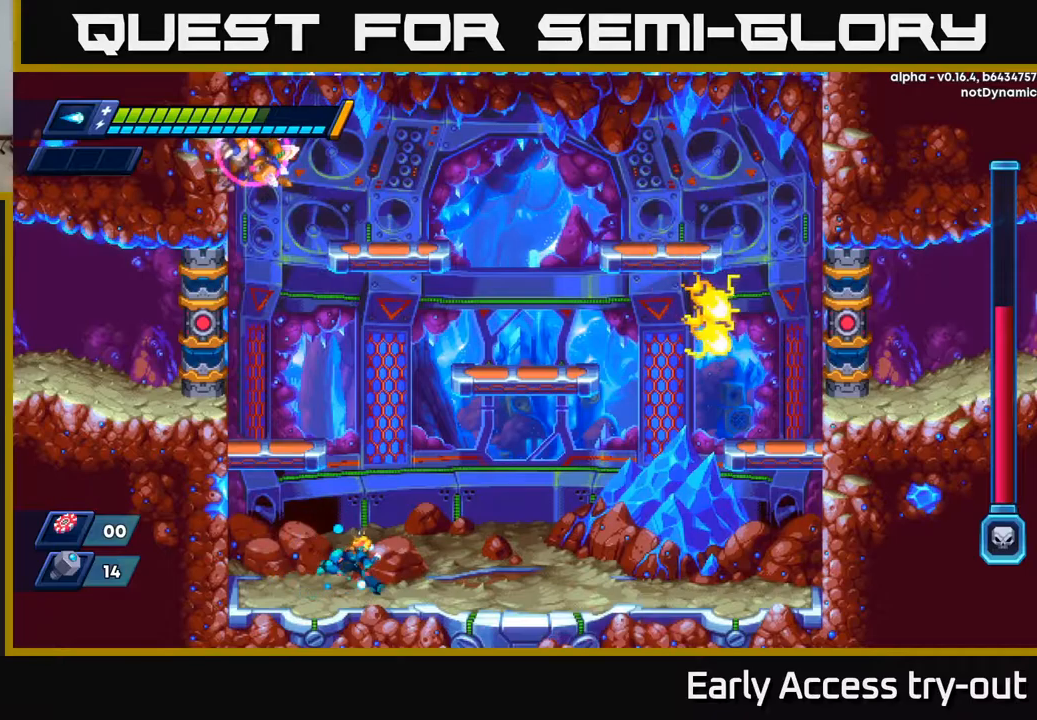
{"buttons": ["DPAD_RIGHT"], "left_stick": "center", "right_stick": "center", "events": []}
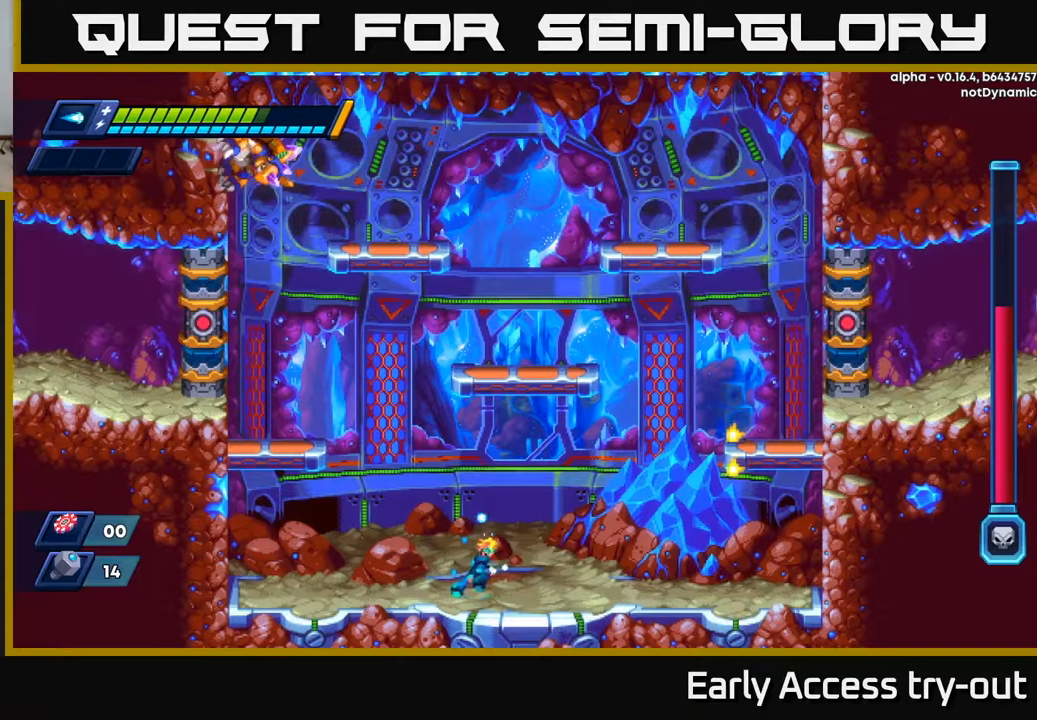
{"buttons": ["DPAD_LEFT"], "left_stick": "center", "right_stick": "center", "events": [[167, "DPAD_RIGHT", "up"], [217, "DPAD_LEFT", "down"]]}
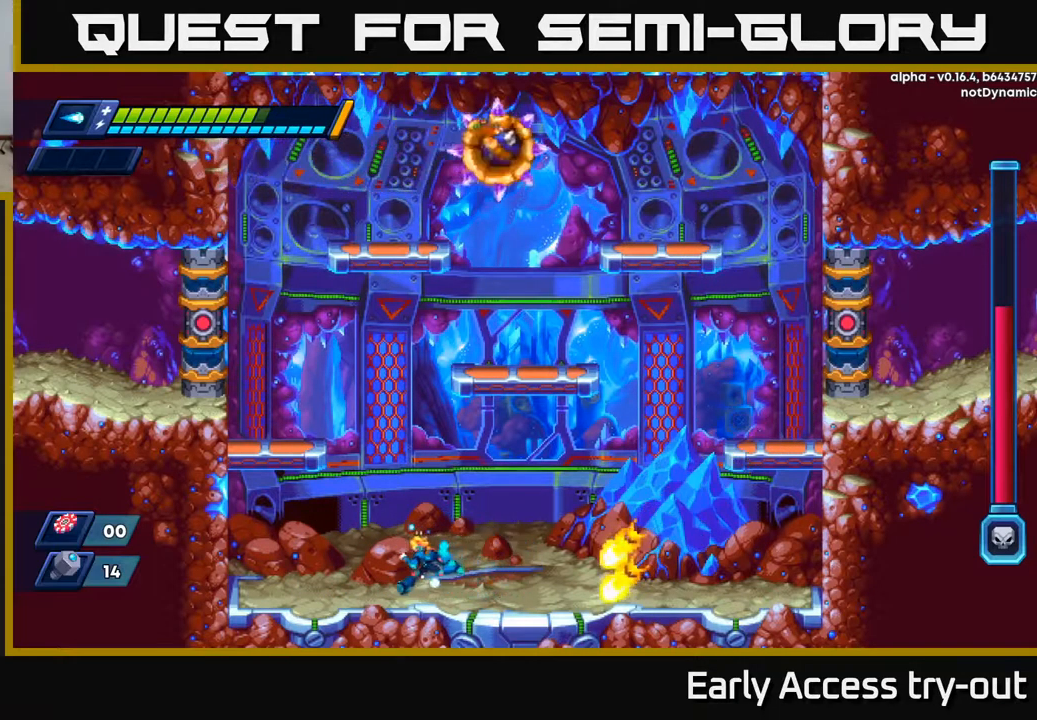
{"buttons": [], "left_stick": "center", "right_stick": "center", "events": [[184, "DPAD_LEFT", "up"]]}
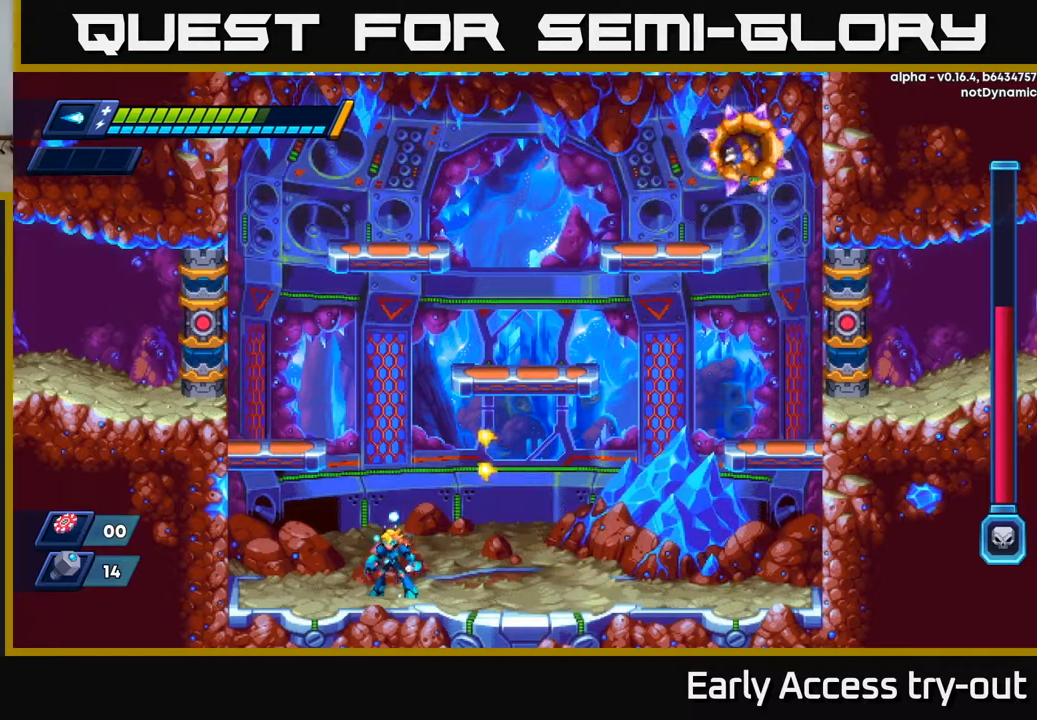
{"buttons": ["DPAD_RIGHT"], "left_stick": "center", "right_stick": "center", "events": [[67, "DPAD_RIGHT", "down"]]}
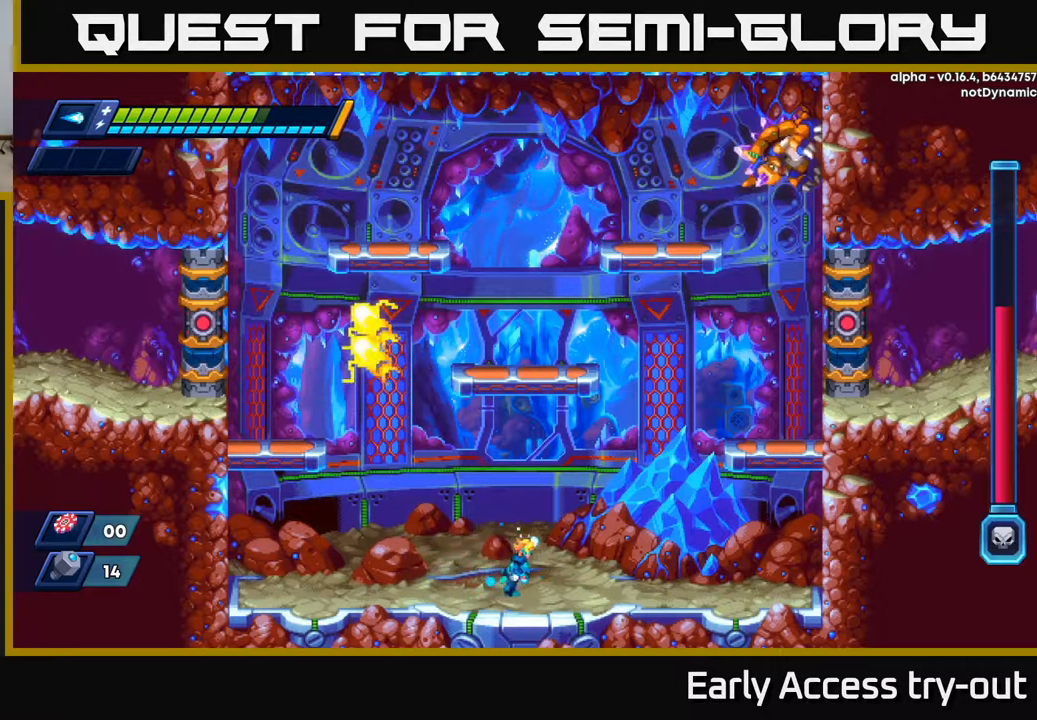
{"buttons": [], "left_stick": "center", "right_stick": "center", "events": [[100, "DPAD_RIGHT", "up"]]}
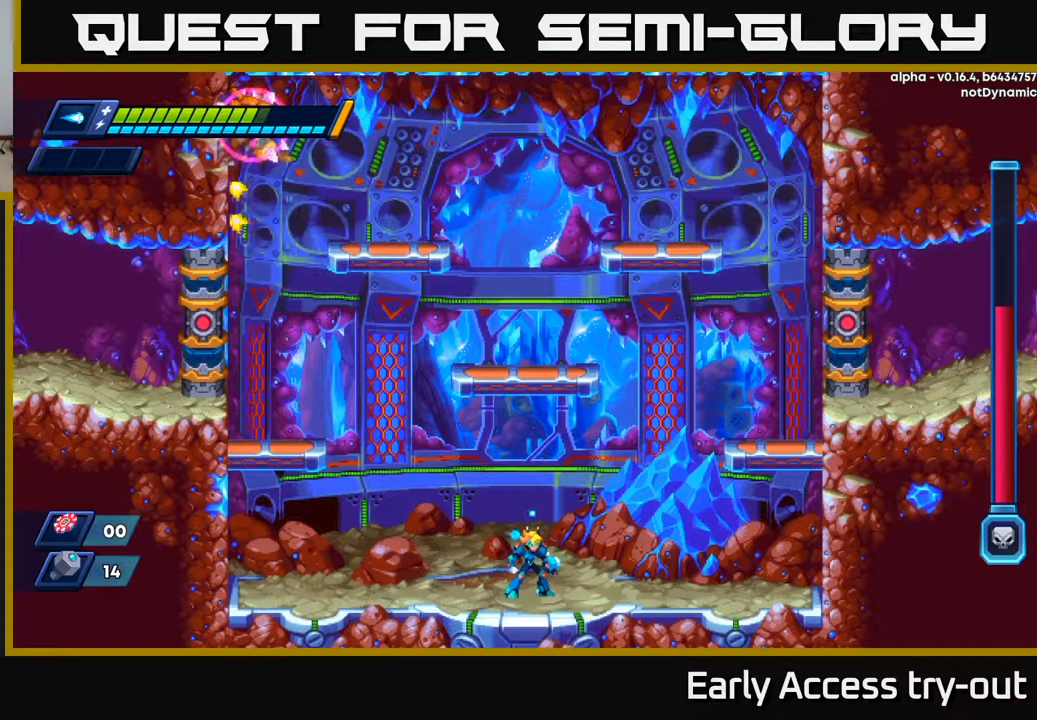
{"buttons": ["DPAD_LEFT"], "left_stick": "center", "right_stick": "center", "events": [[484, "DPAD_LEFT", "down"]]}
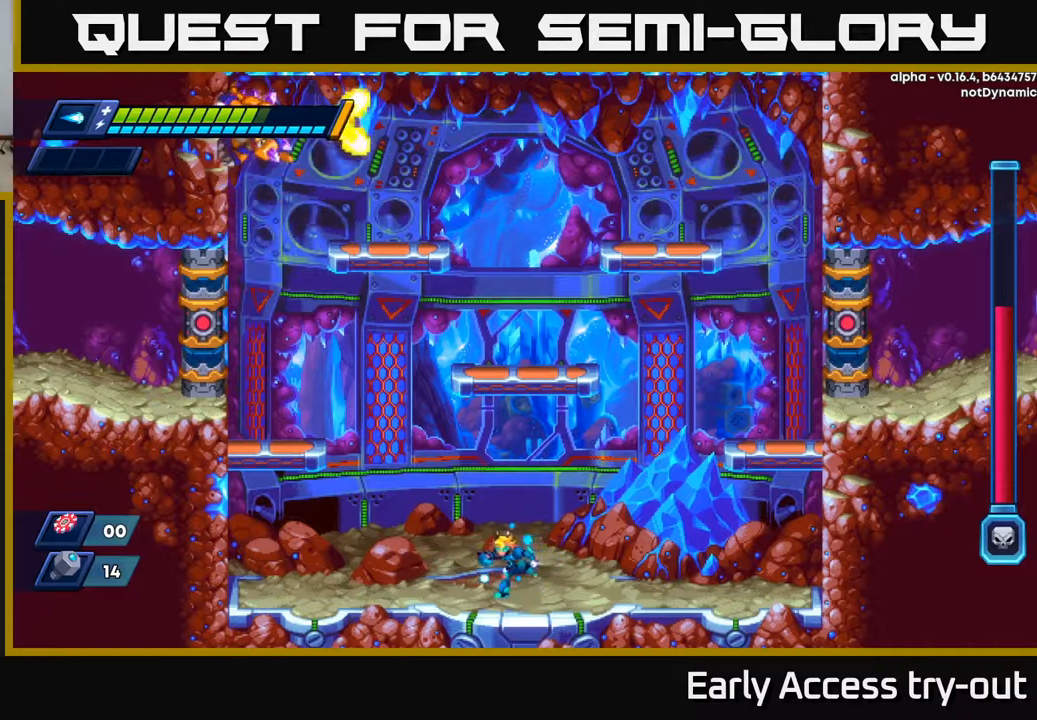
{"buttons": [], "left_stick": "center", "right_stick": "center", "events": [[267, "DPAD_LEFT", "up"]]}
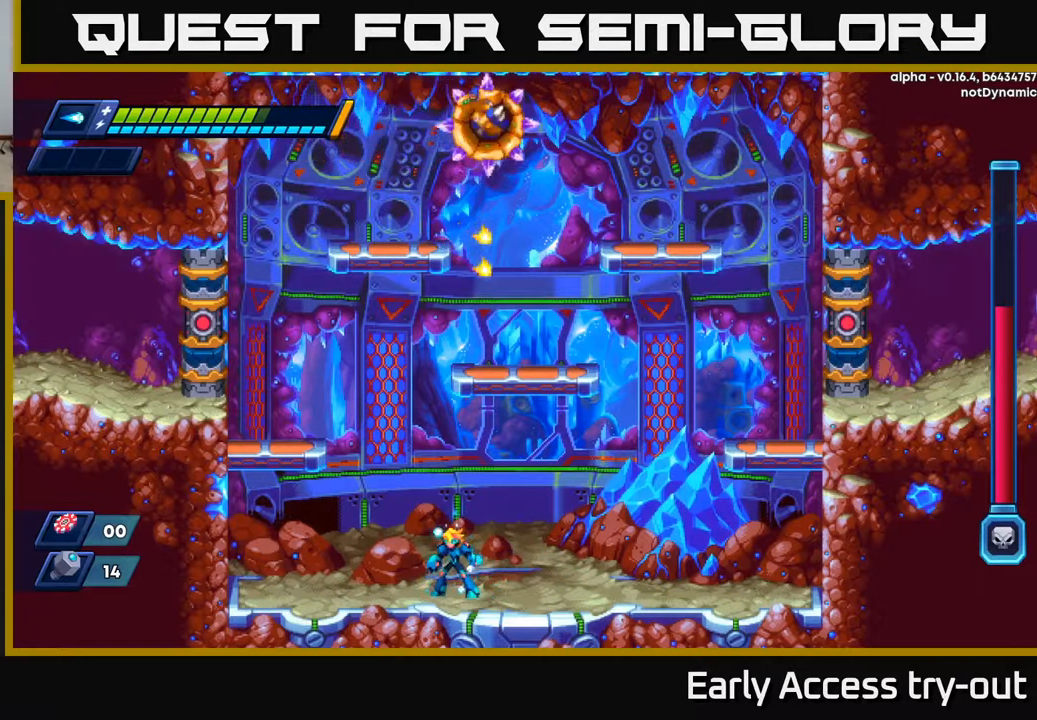
{"buttons": ["DPAD_RIGHT"], "left_stick": "center", "right_stick": "center", "events": [[250, "DPAD_LEFT", "down"], [400, "DPAD_LEFT", "up"], [434, "DPAD_RIGHT", "down"]]}
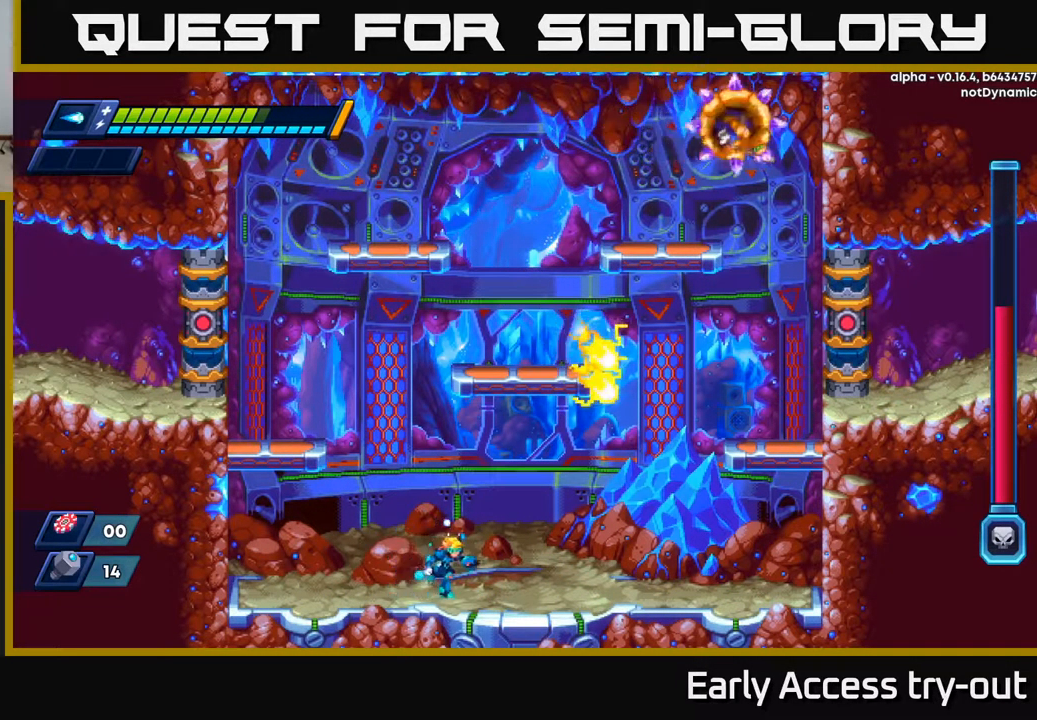
{"buttons": [], "left_stick": "center", "right_stick": "center", "events": [[84, "DPAD_RIGHT", "up"], [284, "DPAD_RIGHT", "down"], [317, "DPAD_RIGHT", "up"]]}
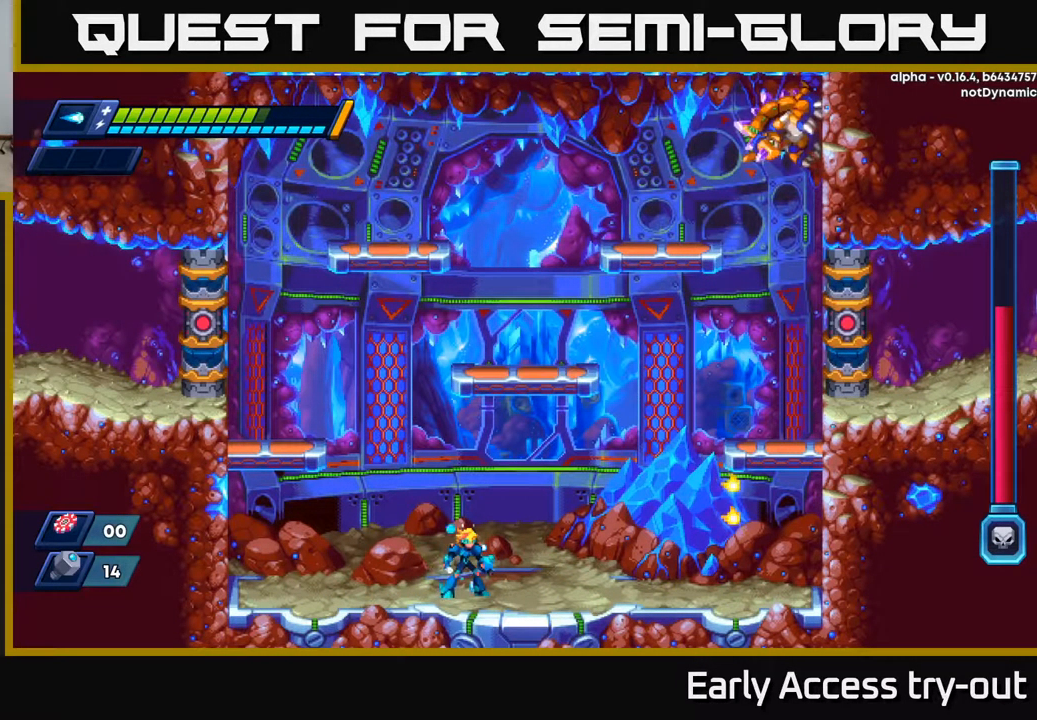
{"buttons": [], "left_stick": "center", "right_stick": "center", "events": [[67, "DPAD_RIGHT", "down"], [117, "DPAD_RIGHT", "up"], [317, "DPAD_RIGHT", "down"], [400, "DPAD_RIGHT", "up"]]}
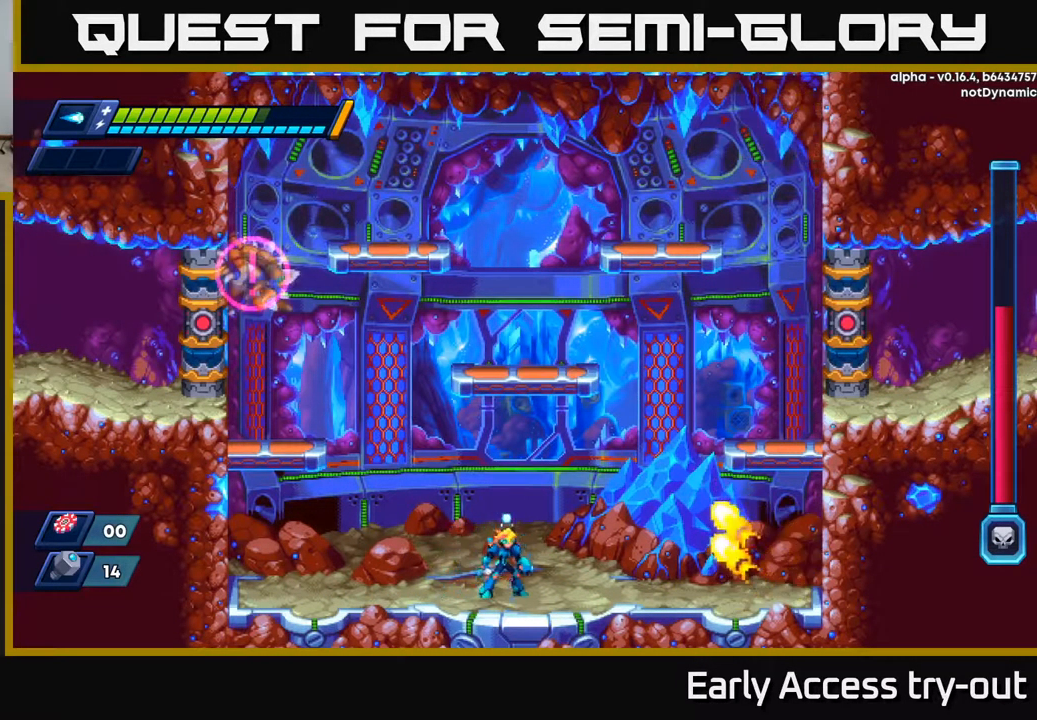
{"buttons": [], "left_stick": "center", "right_stick": "center", "events": []}
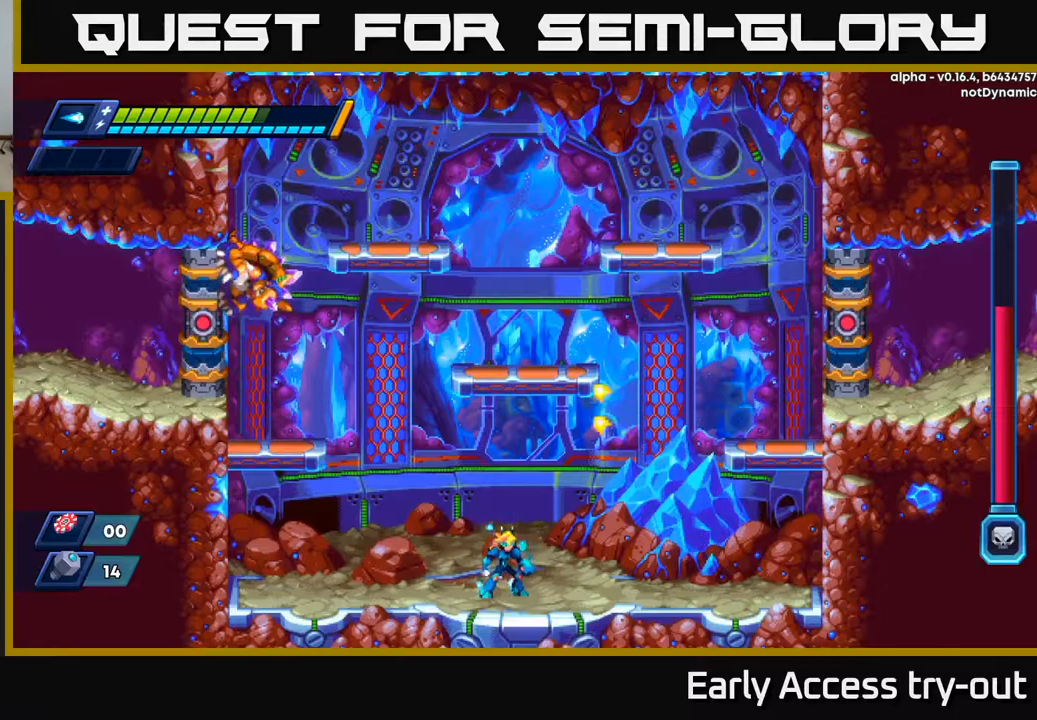
{"buttons": ["R2", "DPAD_LEFT"], "left_stick": "center", "right_stick": "center", "events": [[200, "DPAD_LEFT", "down"], [400, "R2", "down"]]}
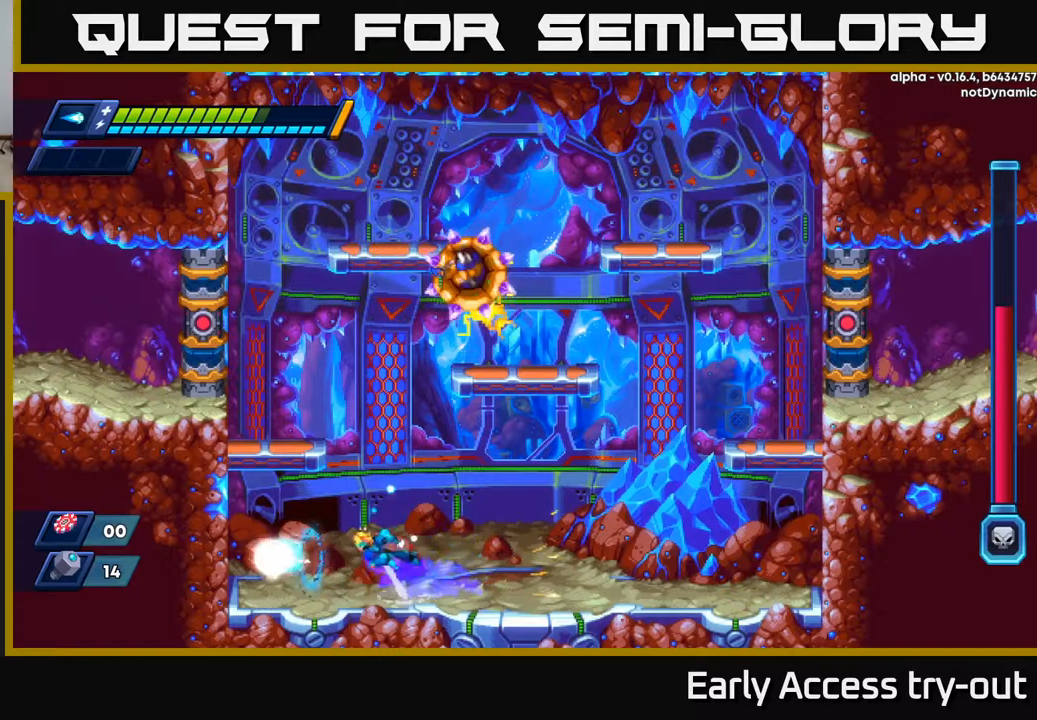
{"buttons": ["A", "DPAD_LEFT"], "left_stick": "center", "right_stick": "center", "events": [[17, "A", "down"], [300, "R2", "up"], [317, "A", "up"], [417, "A", "down"]]}
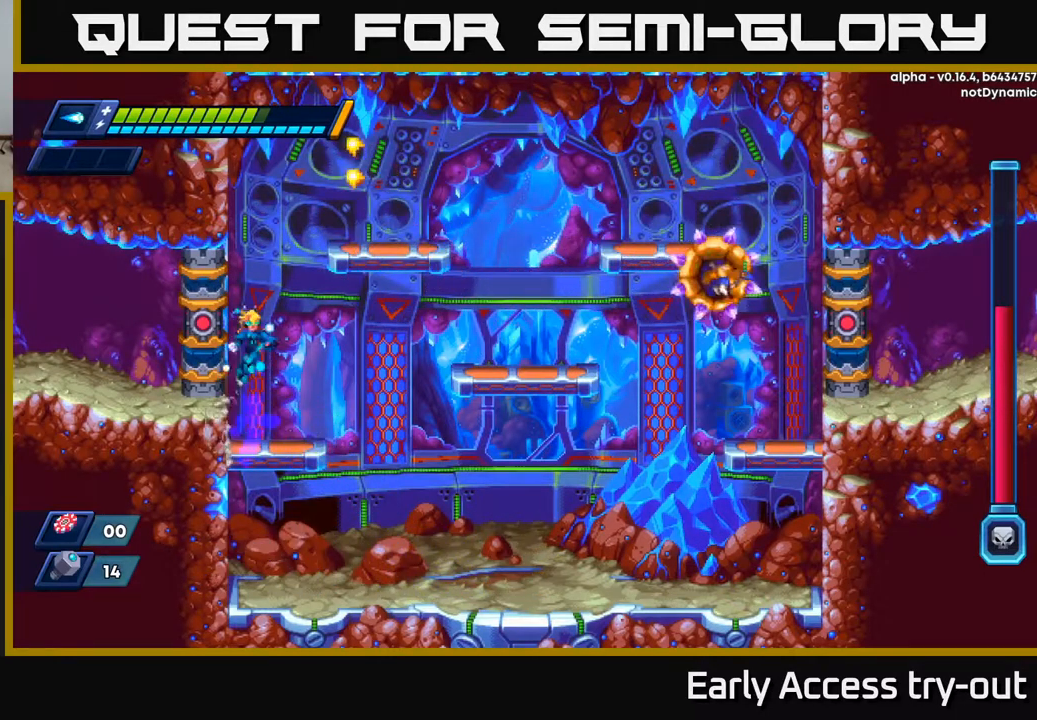
{"buttons": ["DPAD_RIGHT"], "left_stick": "center", "right_stick": "center", "events": [[34, "DPAD_DOWN", "down"], [34, "DPAD_LEFT", "up"], [34, "DPAD_RIGHT", "down"], [50, "DPAD_DOWN", "up"], [117, "X", "down"], [134, "A", "up"], [250, "X", "up"], [400, "X", "down"], [484, "X", "up"]]}
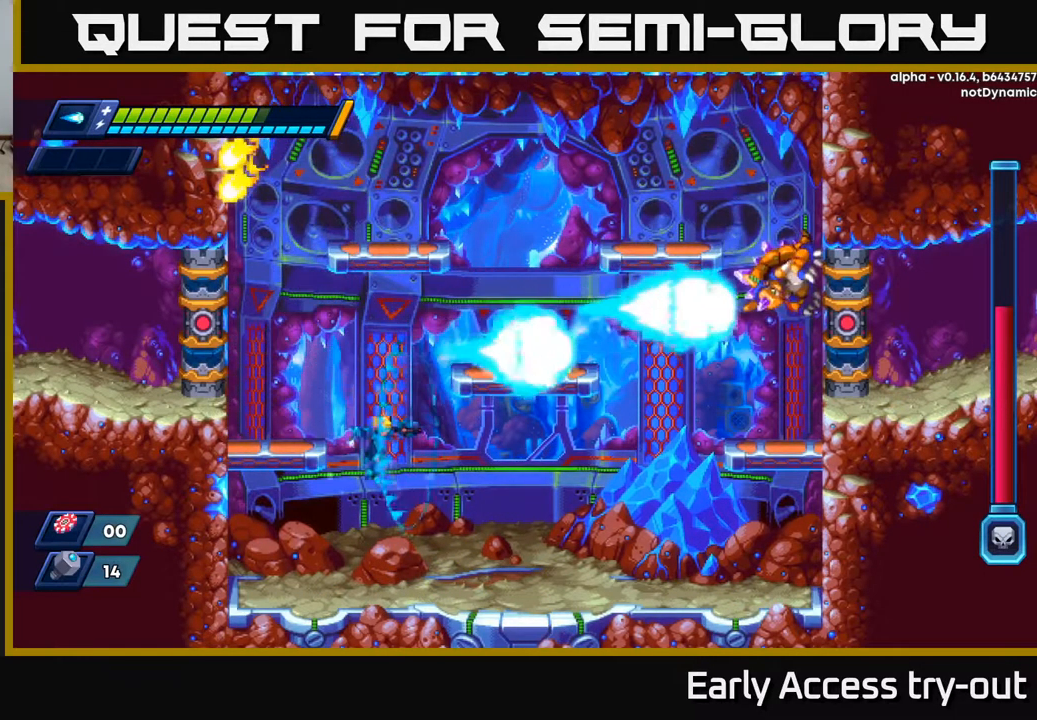
{"buttons": [], "left_stick": "center", "right_stick": "center", "events": [[500, "DPAD_RIGHT", "up"]]}
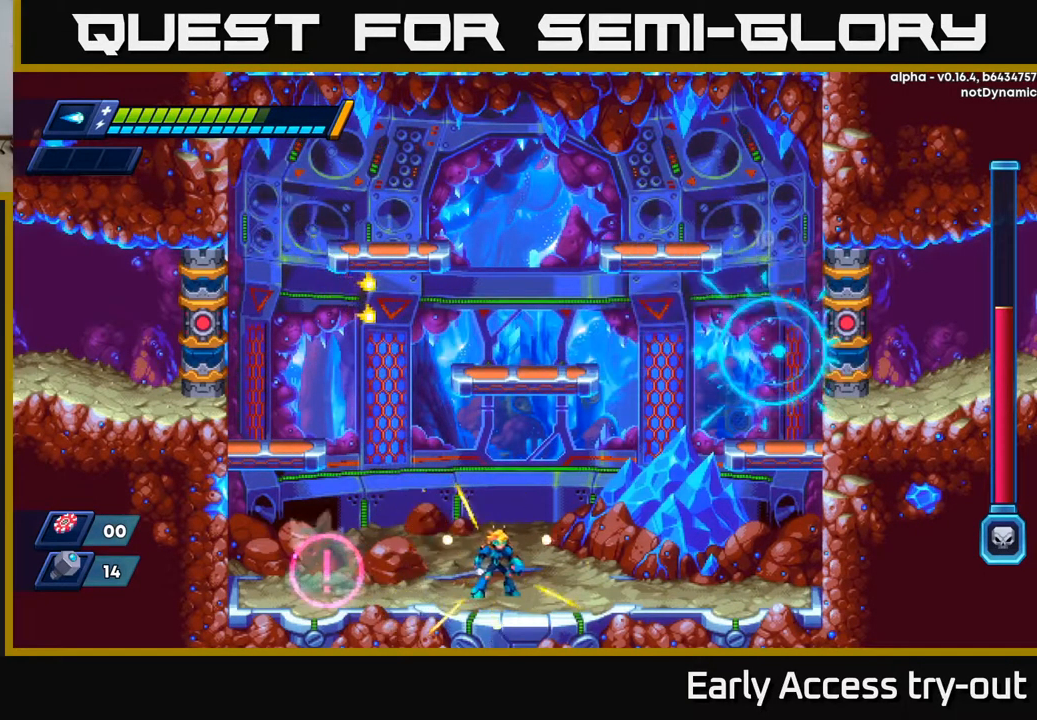
{"buttons": ["DPAD_RIGHT"], "left_stick": "center", "right_stick": "center", "events": [[200, "DPAD_RIGHT", "down"]]}
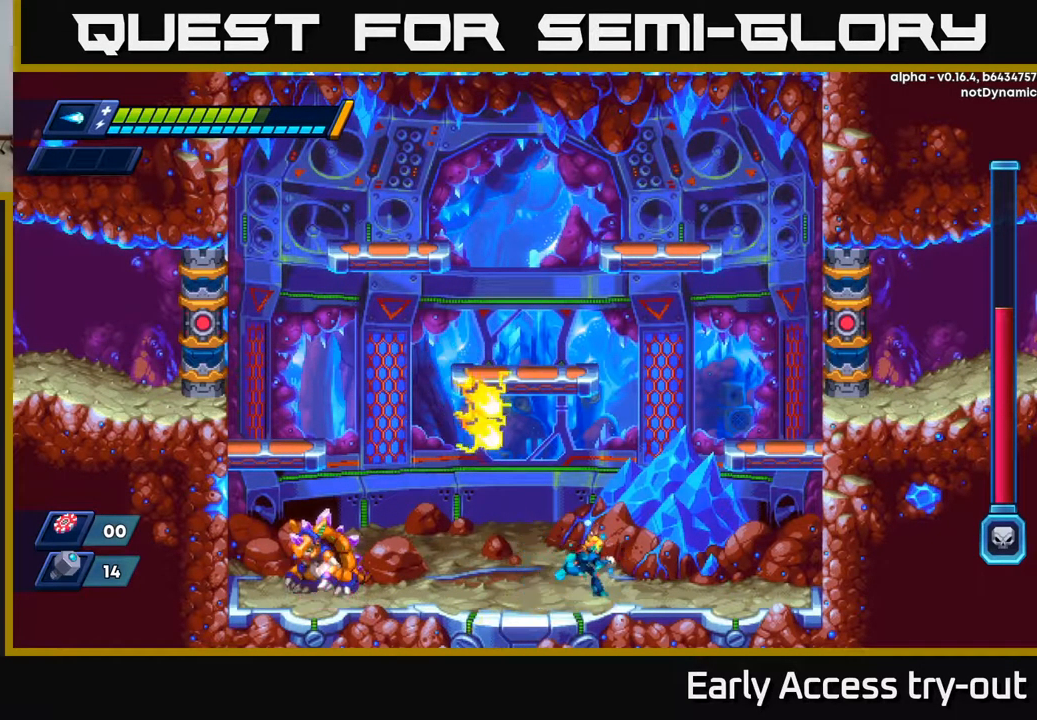
{"buttons": ["DPAD_RIGHT"], "left_stick": "center", "right_stick": "center", "events": [[200, "R2", "down"], [450, "R2", "up"]]}
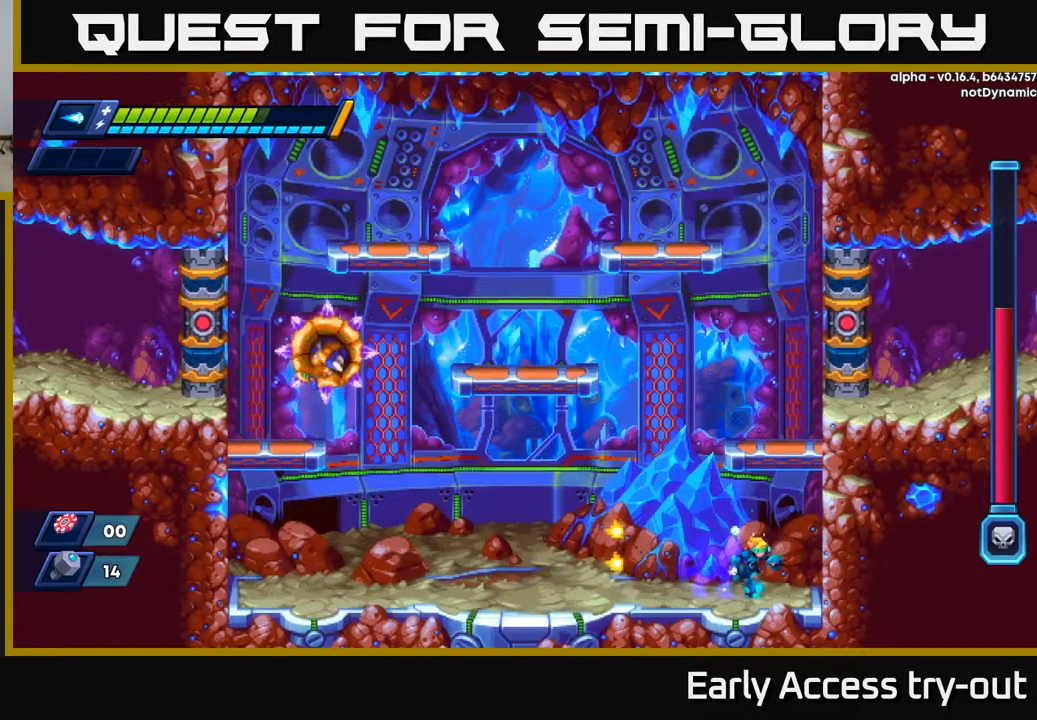
{"buttons": ["DPAD_RIGHT"], "left_stick": "center", "right_stick": "center", "events": [[84, "A", "down"], [284, "A", "up"]]}
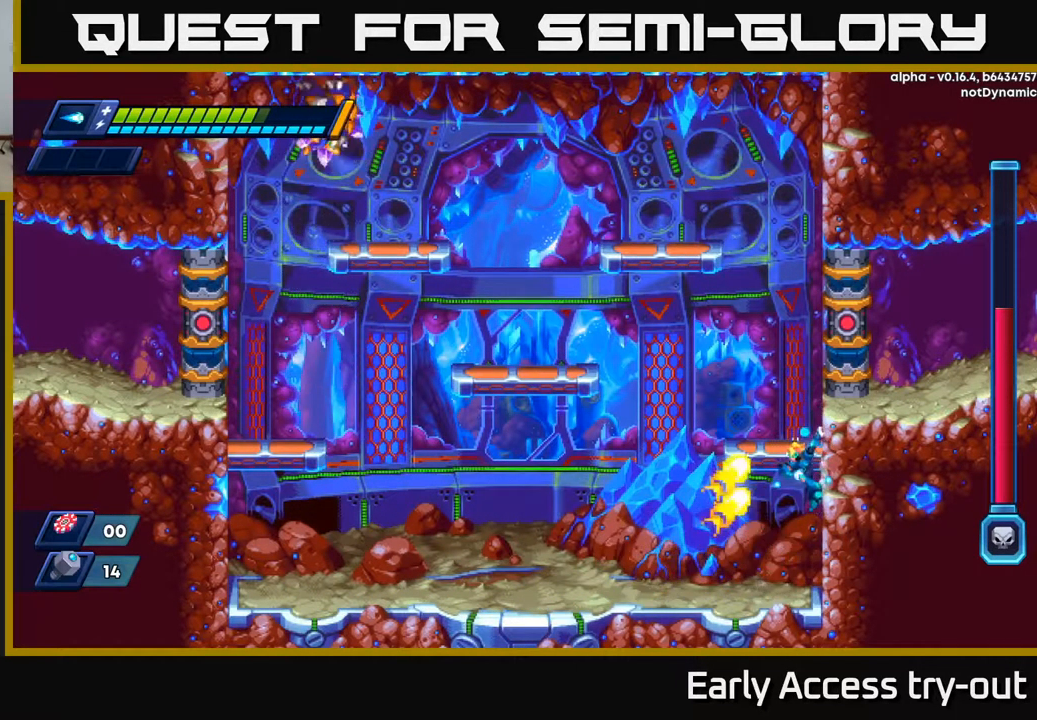
{"buttons": [], "left_stick": "center", "right_stick": "center", "events": [[117, "DPAD_RIGHT", "up"], [184, "DPAD_DOWN", "down"], [434, "DPAD_DOWN", "up"]]}
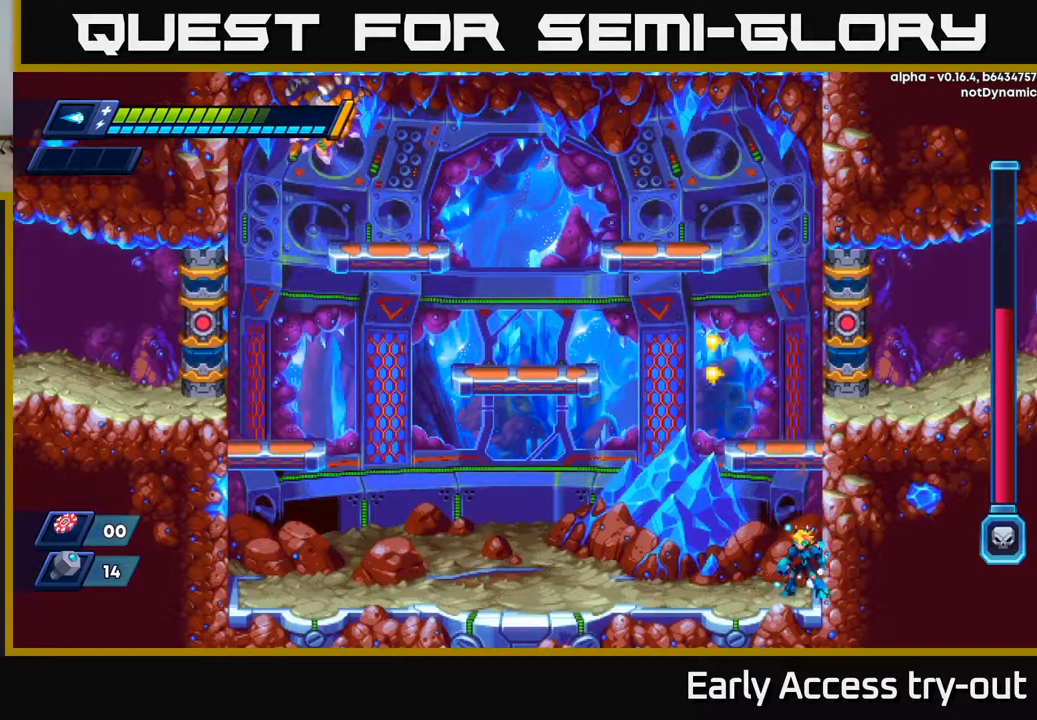
{"buttons": ["DPAD_LEFT"], "left_stick": "center", "right_stick": "center", "events": [[384, "DPAD_LEFT", "down"]]}
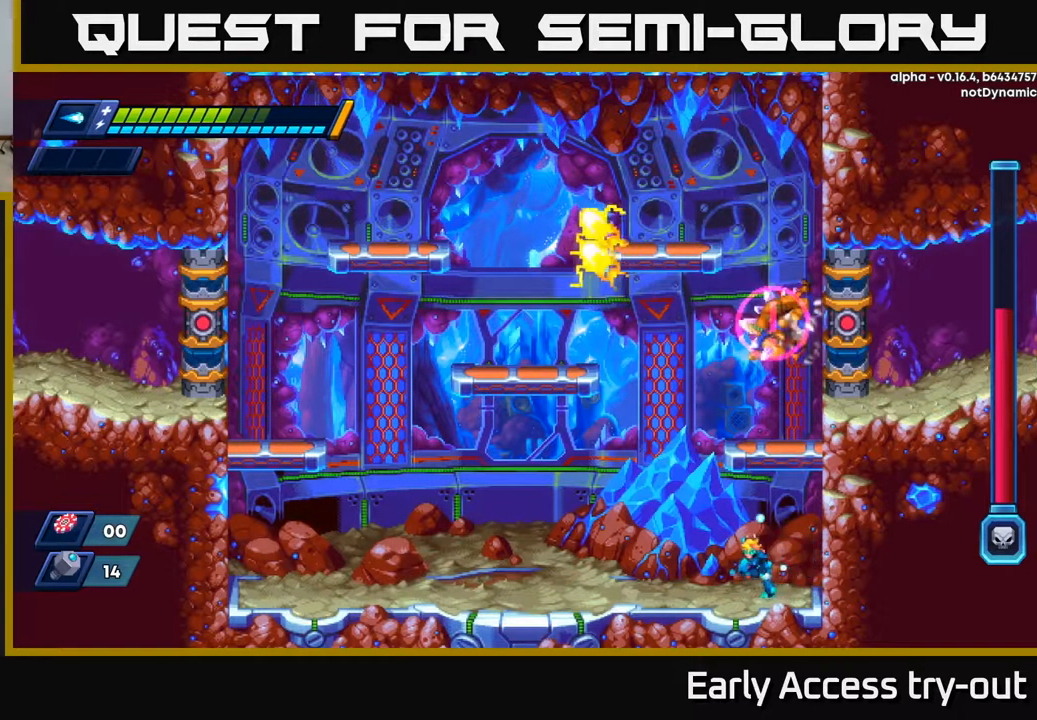
{"buttons": ["DPAD_LEFT"], "left_stick": "center", "right_stick": "center", "events": [[184, "R2", "down"], [367, "R2", "up"]]}
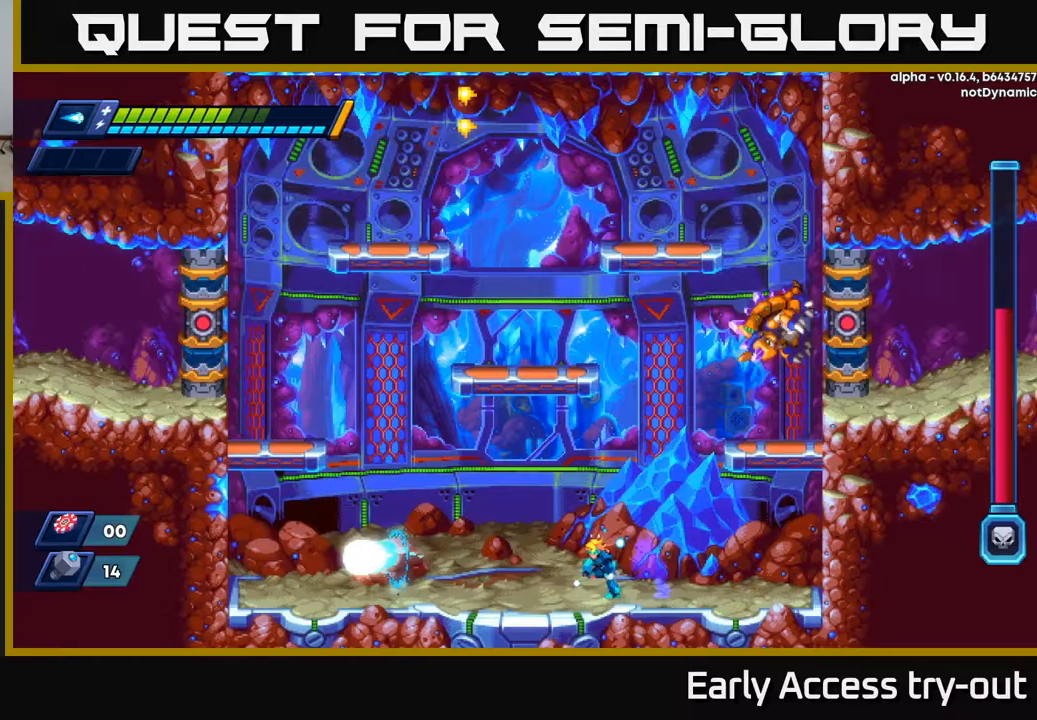
{"buttons": ["A", "R2", "DPAD_RIGHT"], "left_stick": "center", "right_stick": "center", "events": [[233, "DPAD_LEFT", "up"], [267, "DPAD_RIGHT", "down"], [400, "R2", "down"], [483, "A", "down"]]}
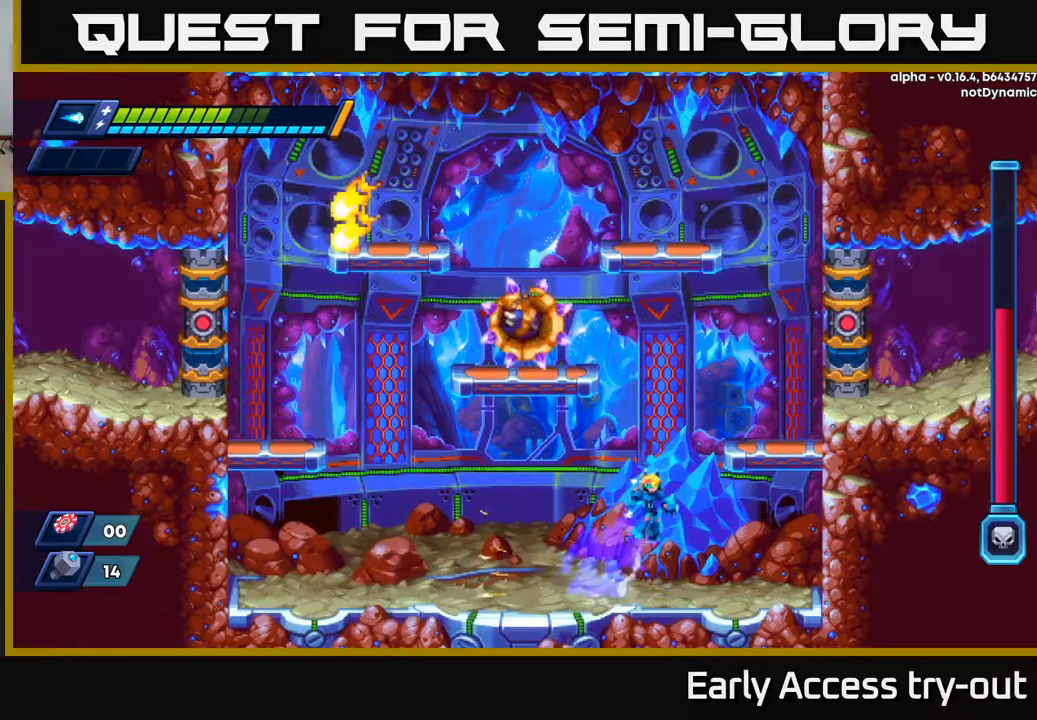
{"buttons": ["A", "DPAD_LEFT"], "left_stick": "center", "right_stick": "center", "events": [[350, "A", "up"], [367, "R2", "up"], [383, "DPAD_RIGHT", "up"], [417, "DPAD_LEFT", "down"], [450, "A", "down"]]}
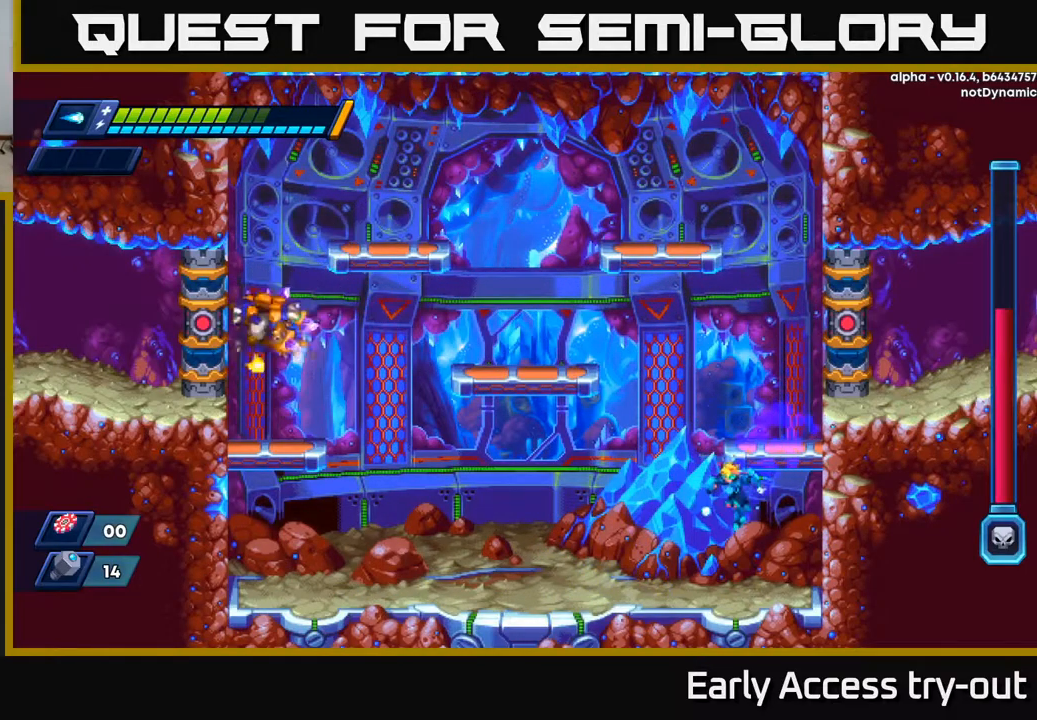
{"buttons": ["A"], "left_stick": "center", "right_stick": "center", "events": [[183, "A", "up"], [283, "A", "down"], [400, "DPAD_LEFT", "up"]]}
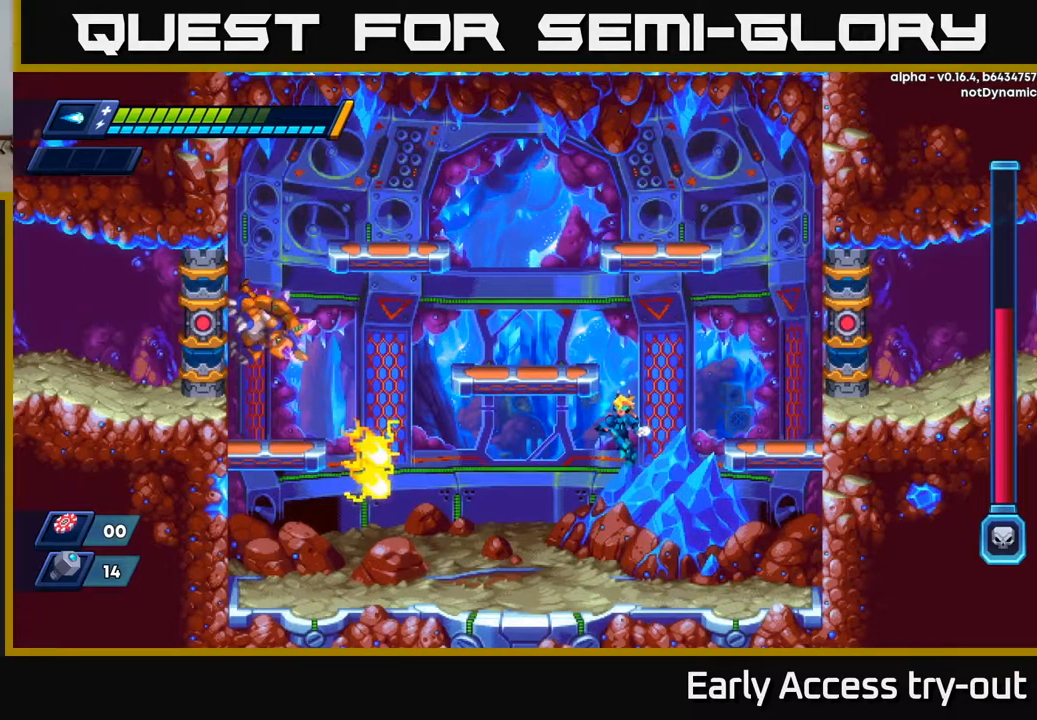
{"buttons": ["DPAD_RIGHT"], "left_stick": "center", "right_stick": "center", "events": [[83, "X", "down"], [117, "A", "up"], [150, "X", "up"], [217, "DPAD_RIGHT", "down"]]}
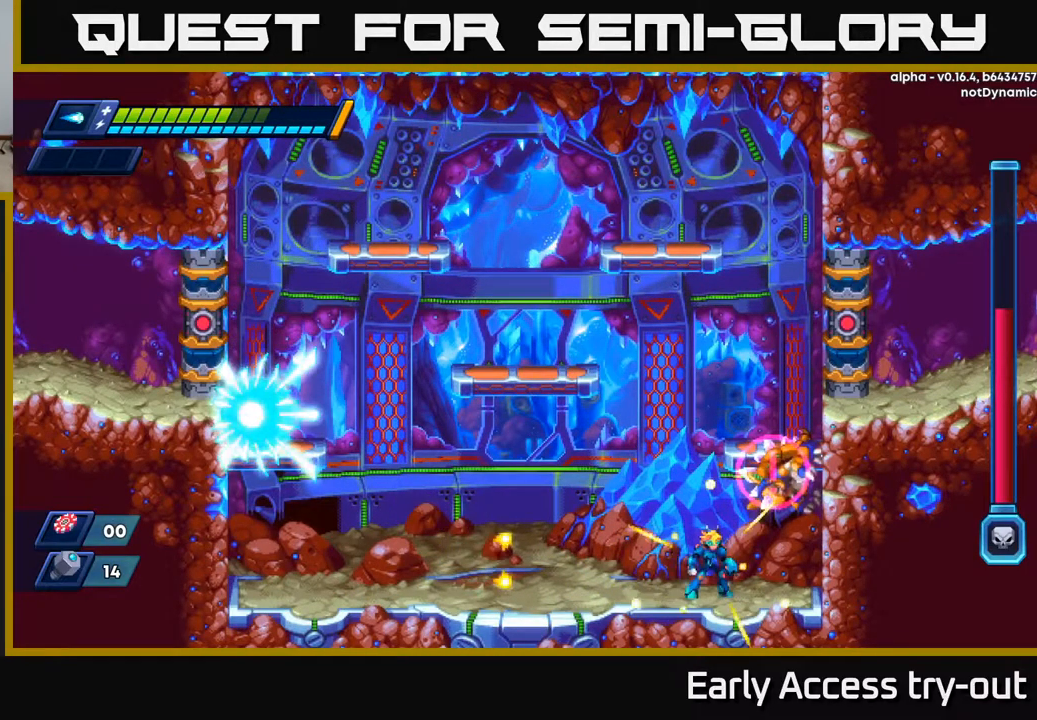
{"buttons": ["DPAD_LEFT"], "left_stick": "center", "right_stick": "center", "events": [[50, "DPAD_RIGHT", "up"], [117, "DPAD_LEFT", "down"], [250, "DPAD_LEFT", "up"], [383, "DPAD_LEFT", "down"]]}
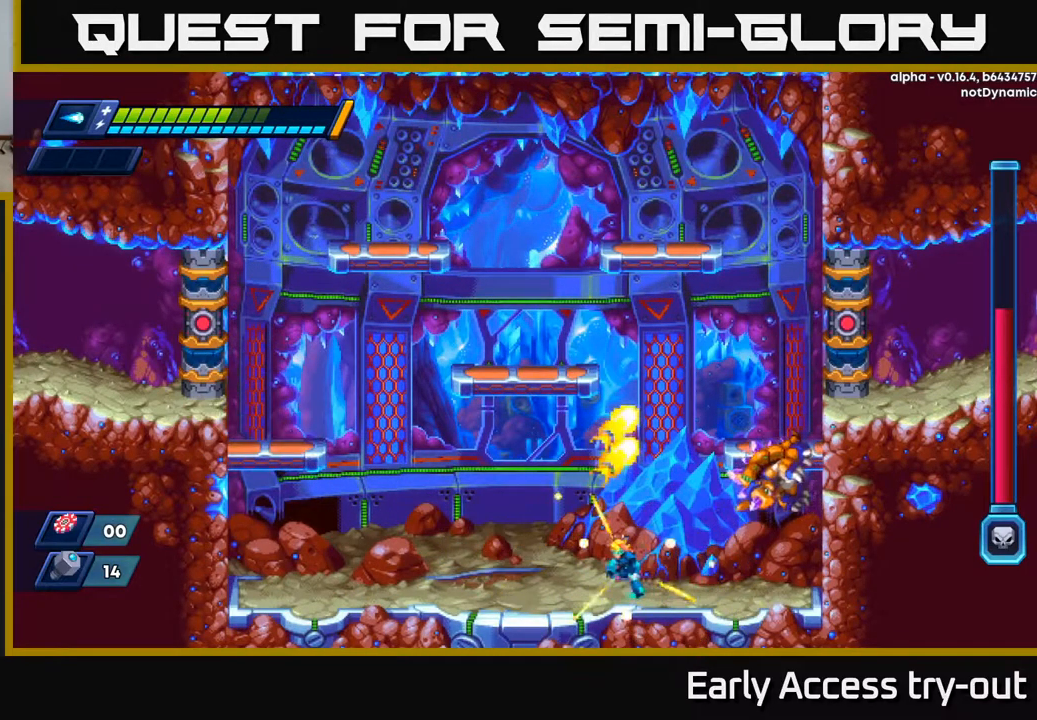
{"buttons": ["DPAD_RIGHT"], "left_stick": "center", "right_stick": "center", "events": [[350, "DPAD_LEFT", "up"], [383, "DPAD_RIGHT", "down"]]}
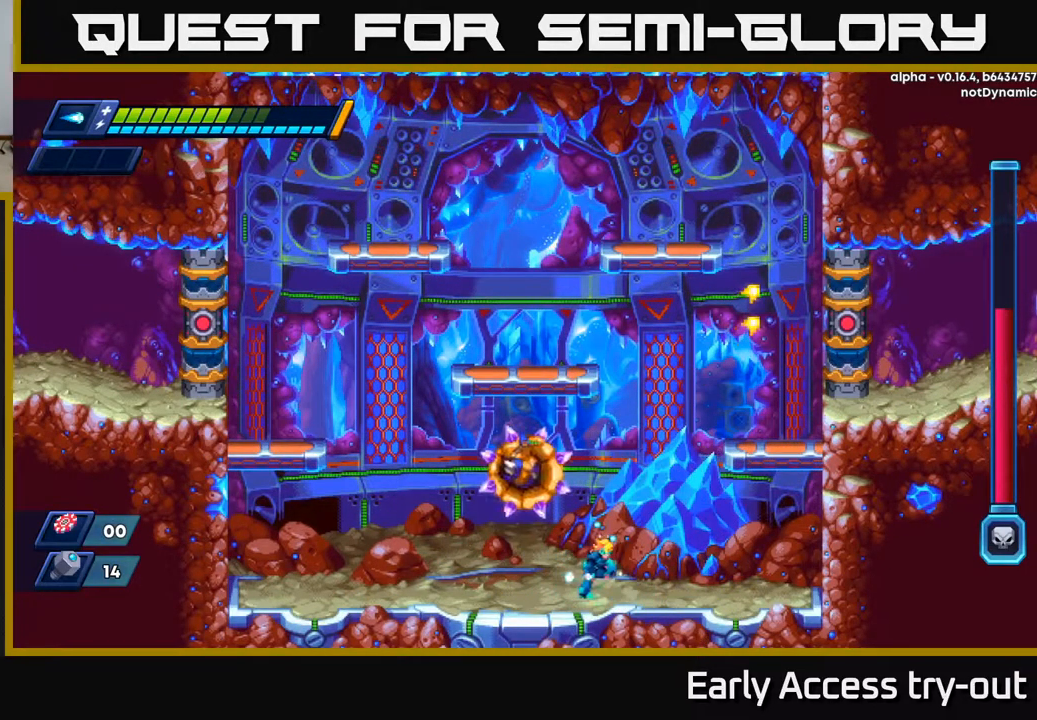
{"buttons": [], "left_stick": "center", "right_stick": "center", "events": [[100, "A", "down"], [100, "DPAD_RIGHT", "up"], [133, "DPAD_LEFT", "down"], [183, "X", "down"], [217, "A", "up"], [267, "DPAD_LEFT", "up"], [267, "X", "up"]]}
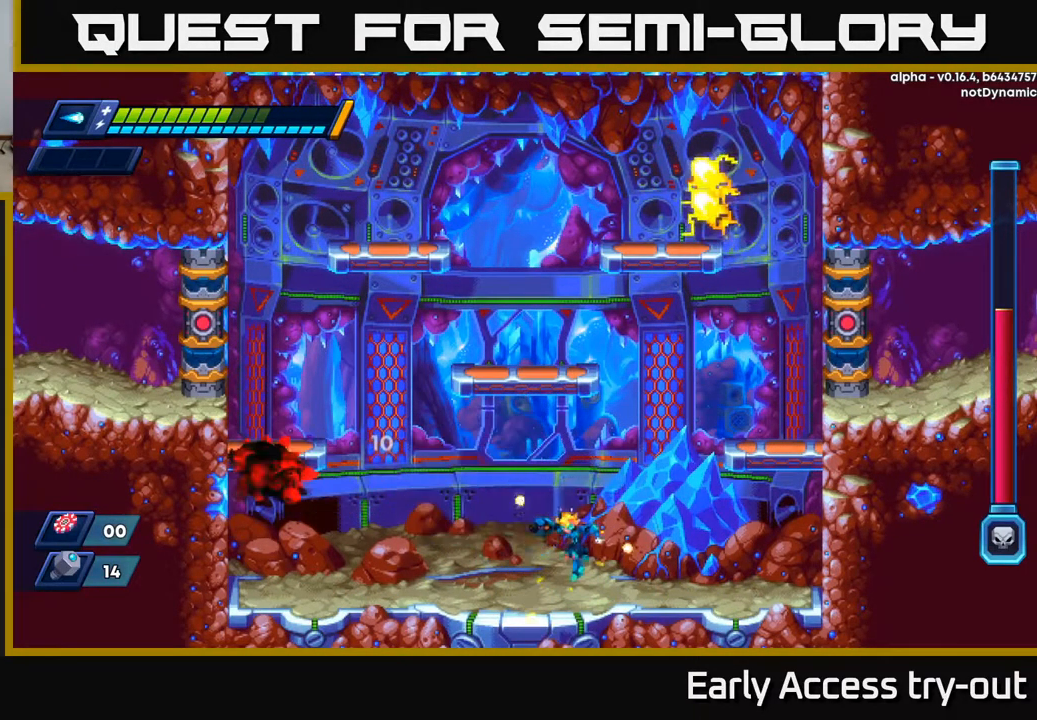
{"buttons": ["DPAD_RIGHT"], "left_stick": "center", "right_stick": "center", "events": [[117, "DPAD_LEFT", "down"], [133, "A", "down"], [250, "X", "down"], [267, "A", "up"], [317, "X", "up"], [333, "DPAD_LEFT", "up"], [483, "DPAD_RIGHT", "down"]]}